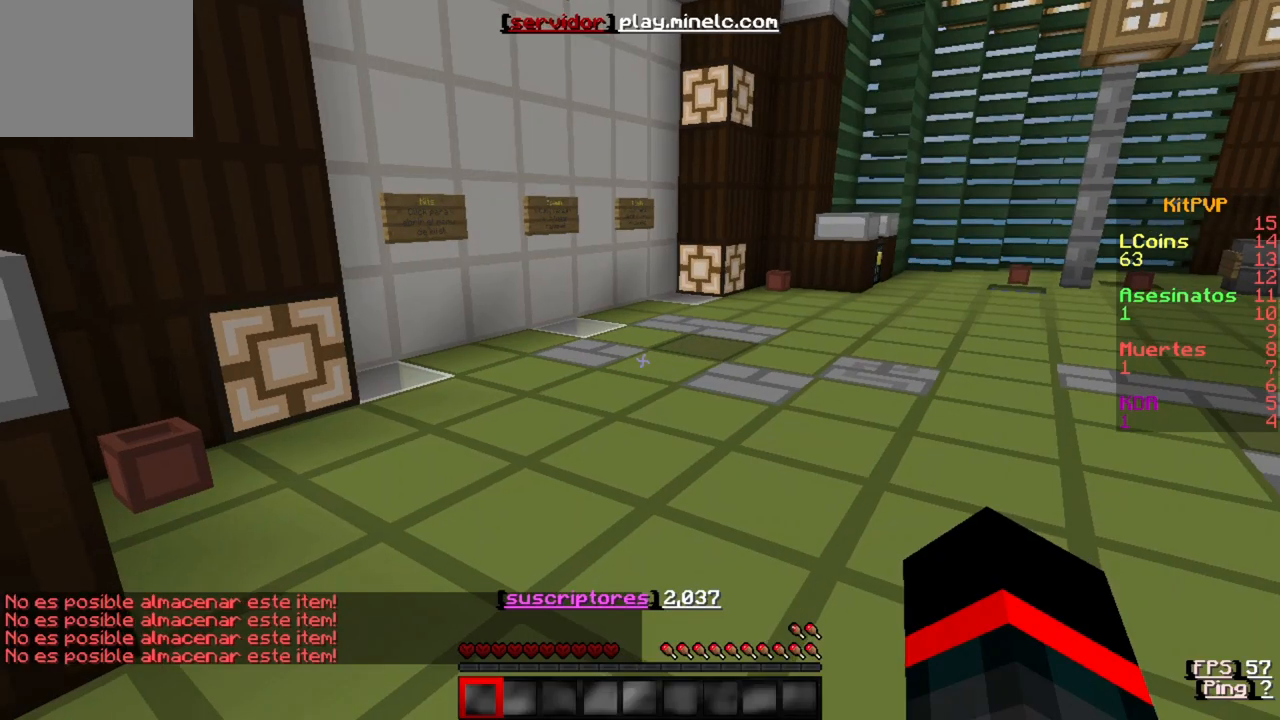
Gameplay with keyboard; each line is a JSON object with the keys held at the frame after it. "events" lists presses ("down") and releases ("up") of "a", "d", "s" and "w" between this image and that frame as [ms after this image, input, new state], when the widget could be followed in between. No other keys are recorded. Mouse input is not recorded.
{"keys": ["w"], "events": [[17, "w", "down"]]}
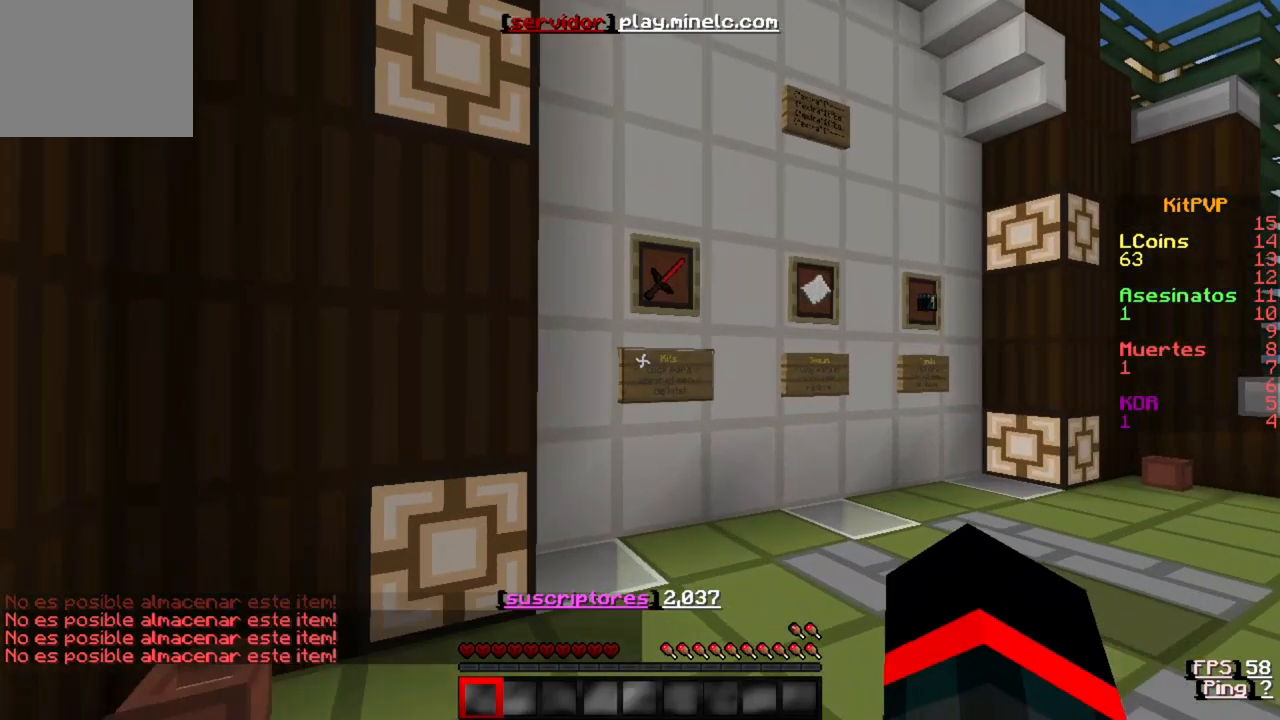
{"keys": [], "events": [[183, "w", "up"]]}
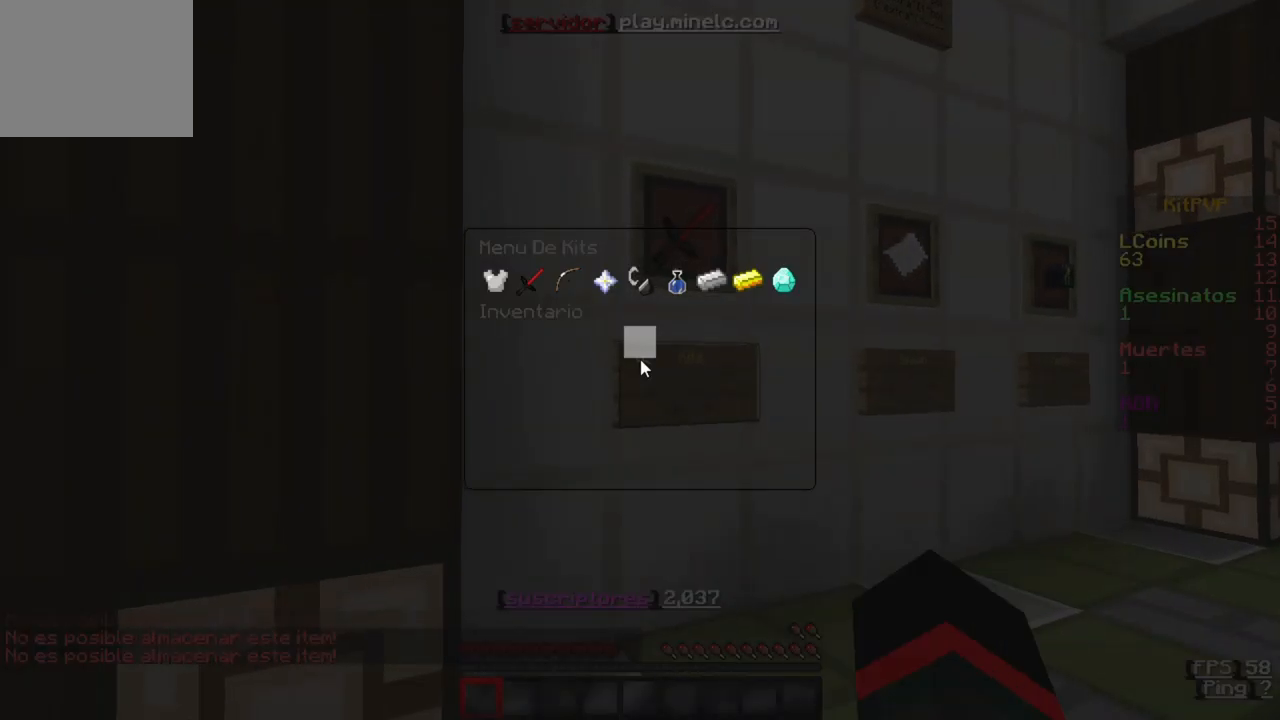
{"keys": [], "events": []}
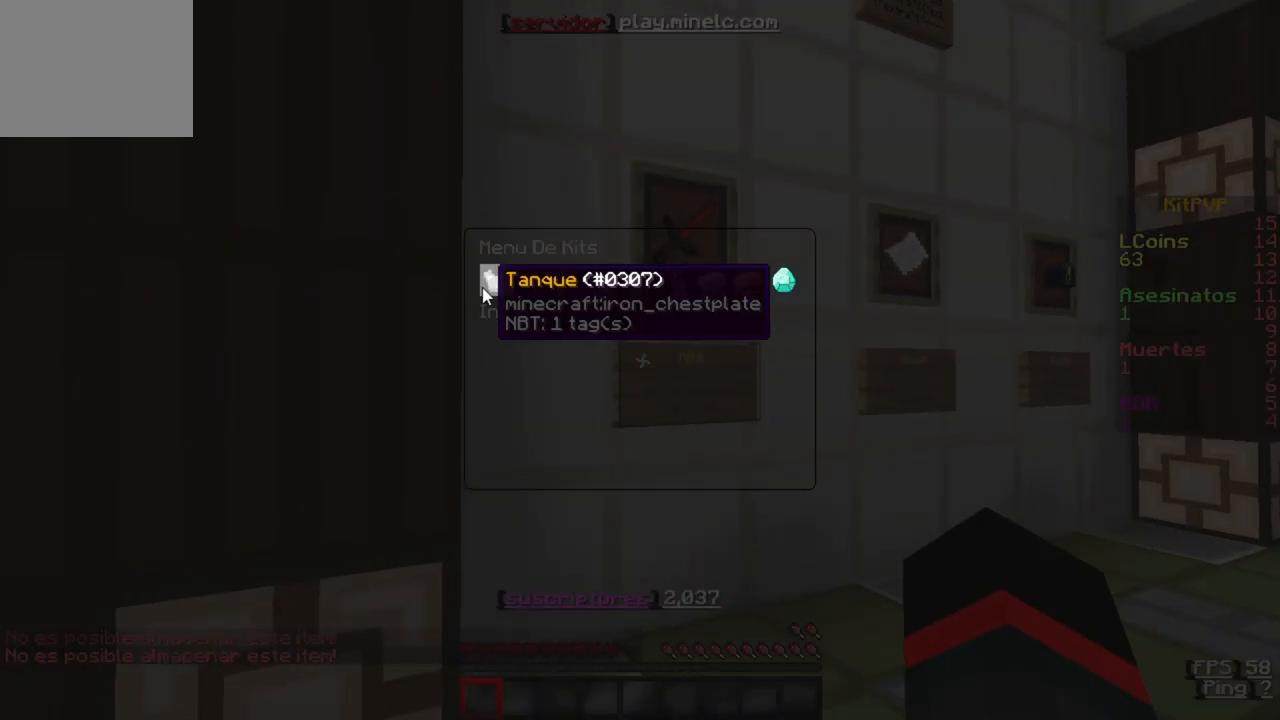
{"keys": [], "events": []}
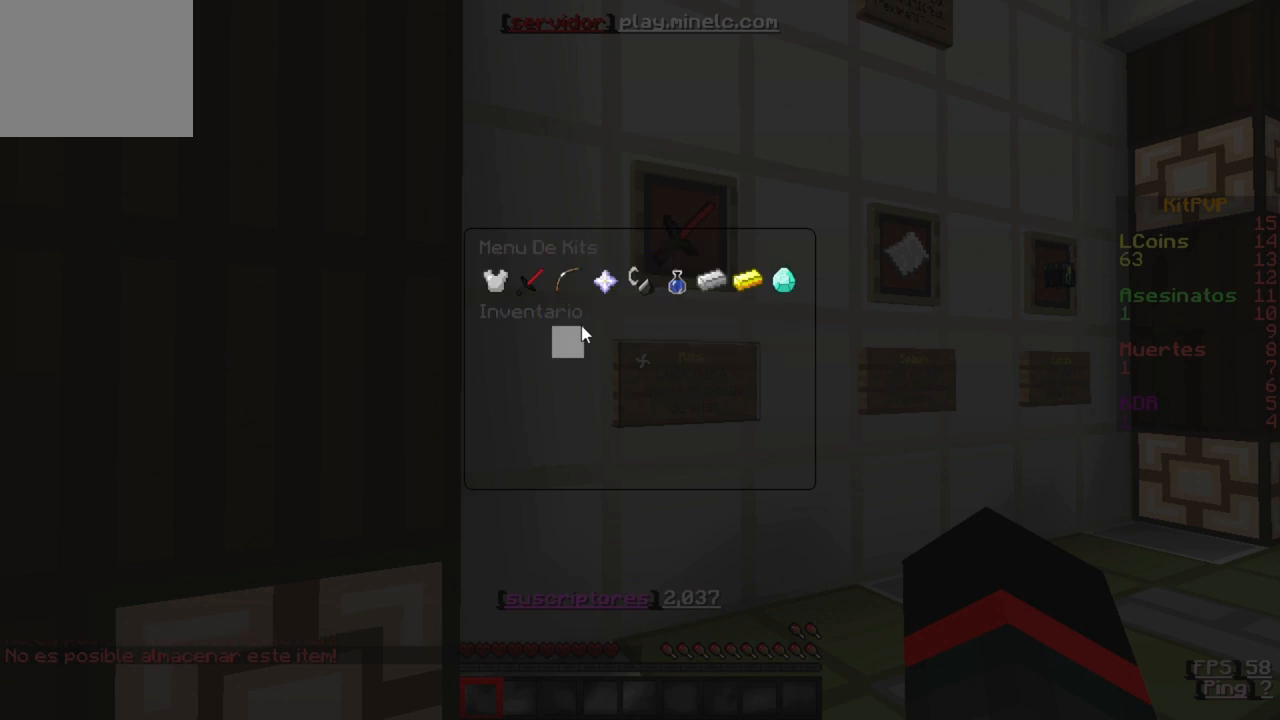
{"keys": [], "events": []}
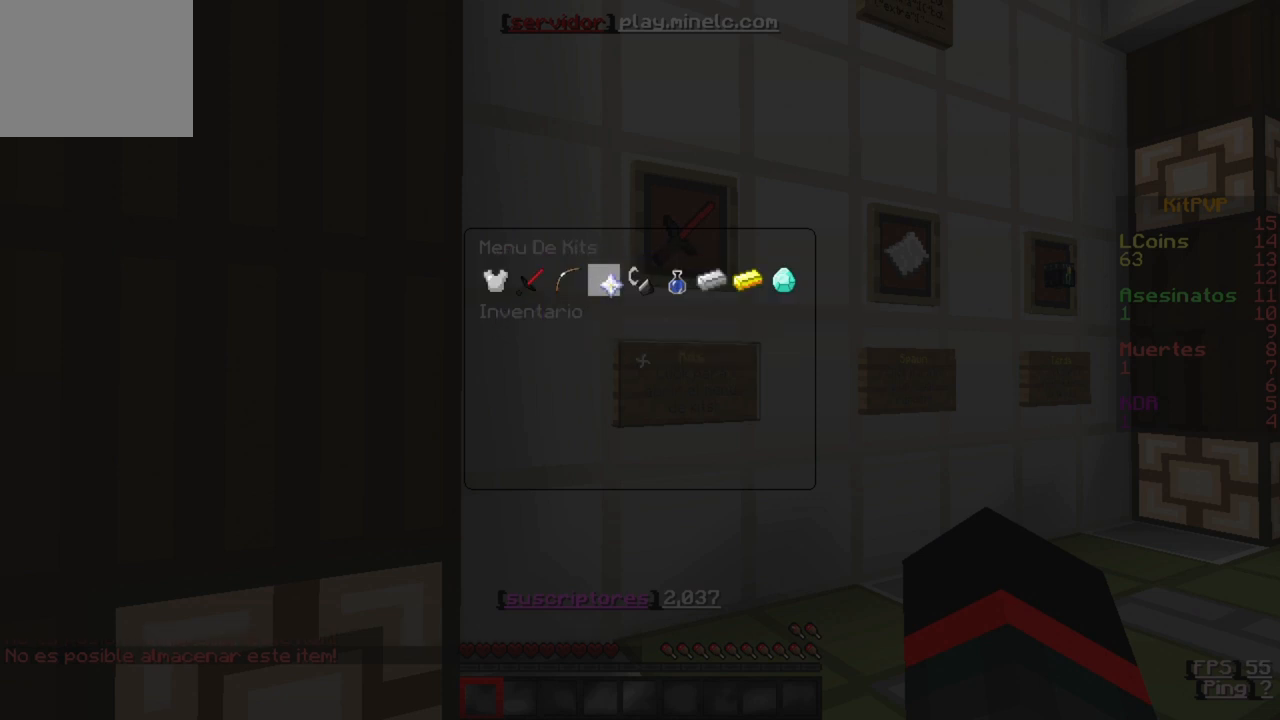
{"keys": [], "events": []}
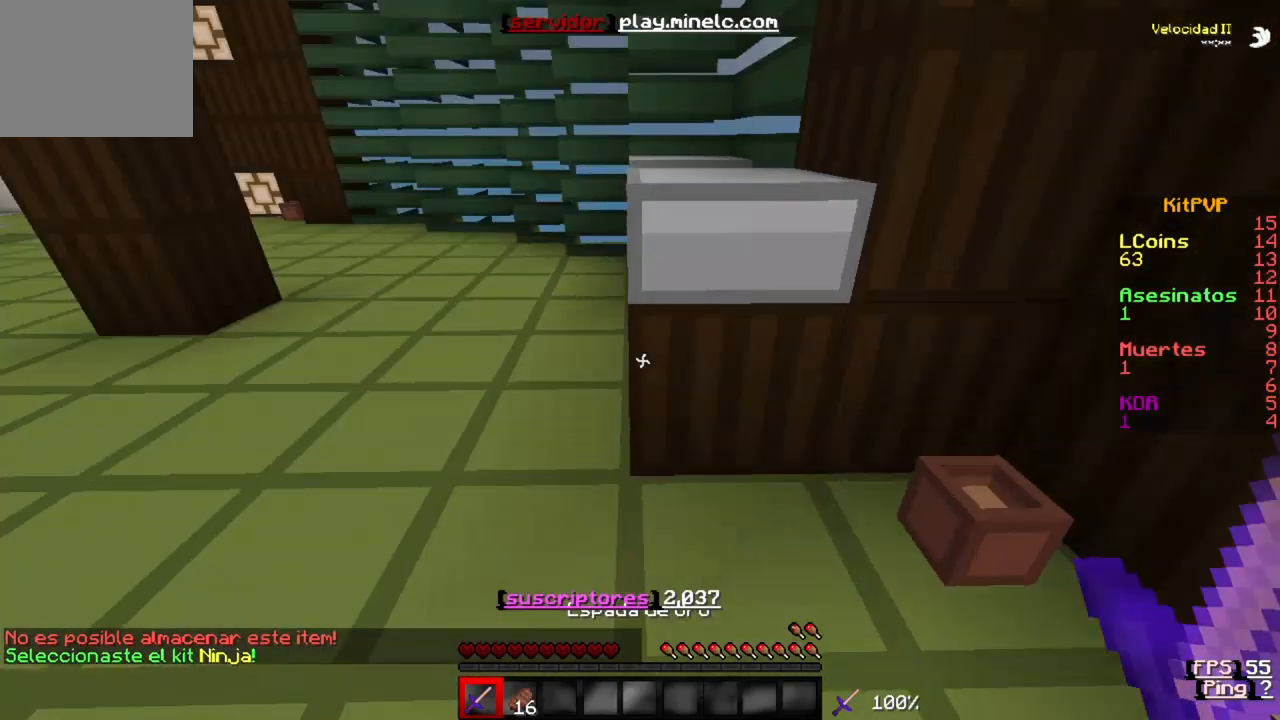
{"keys": ["a", "w"], "events": [[50, "w", "down"], [317, "a", "down"]]}
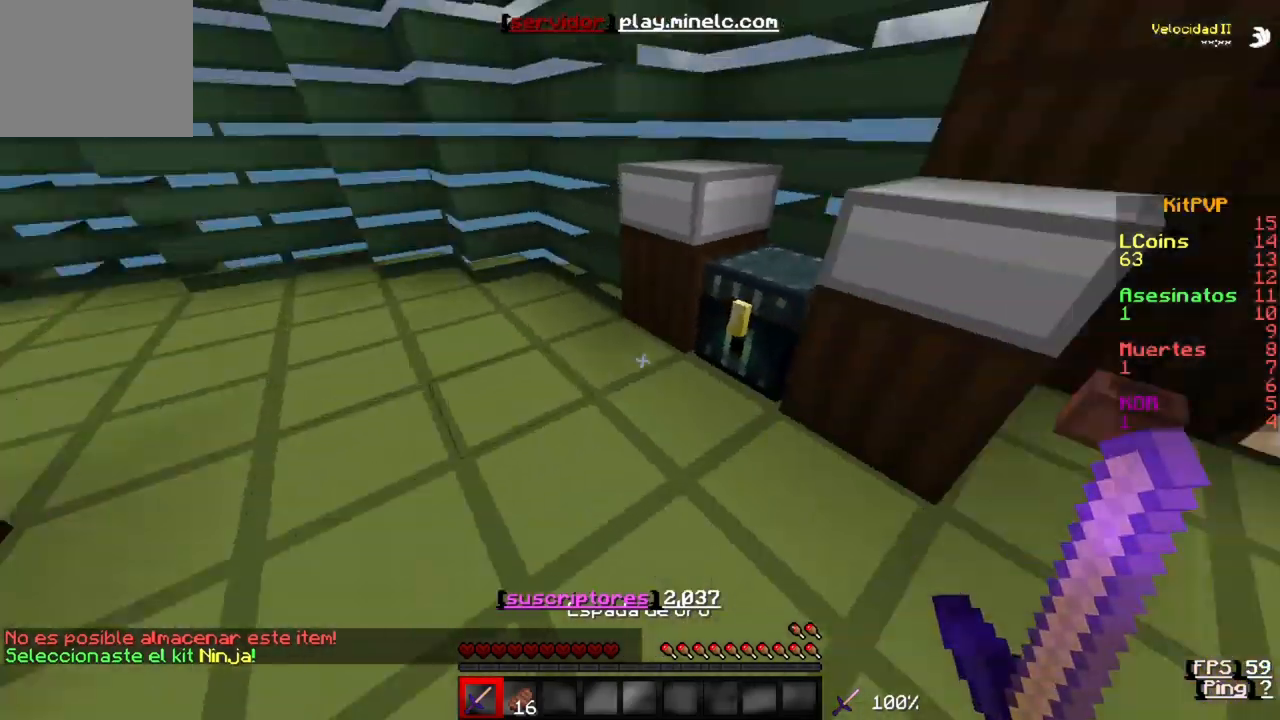
{"keys": [], "events": [[83, "w", "up"], [183, "a", "up"]]}
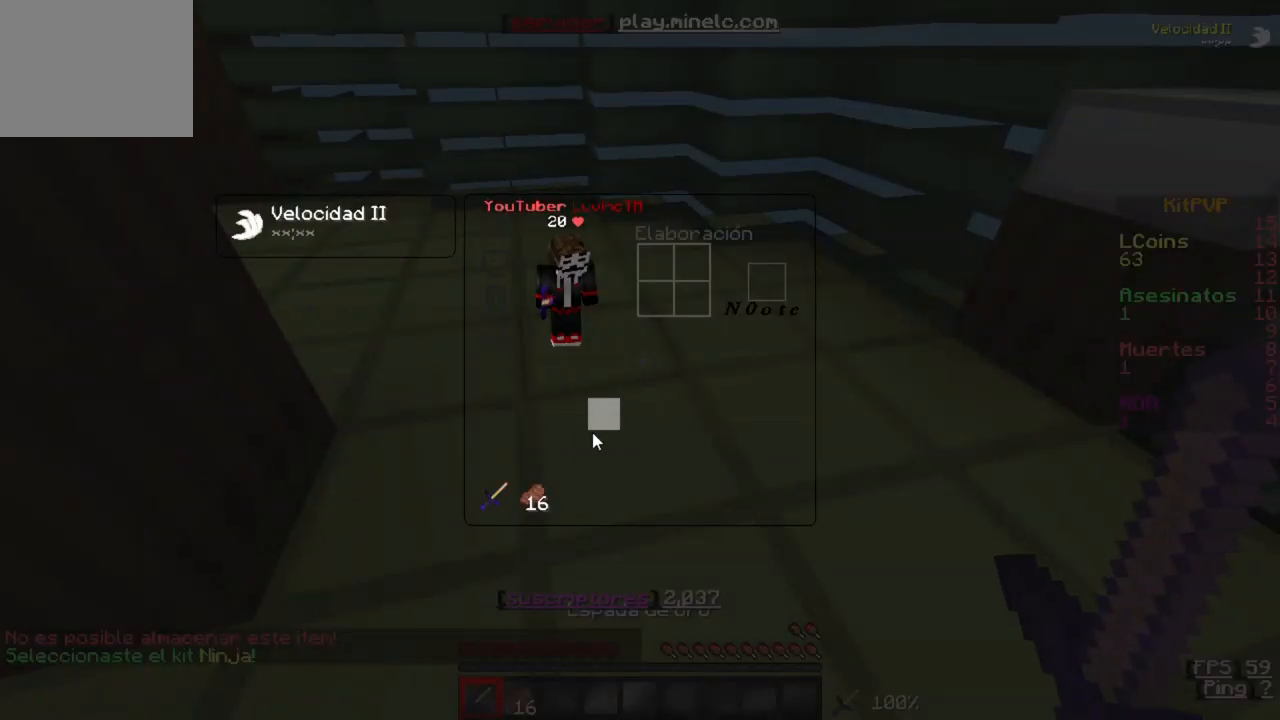
{"keys": [], "events": []}
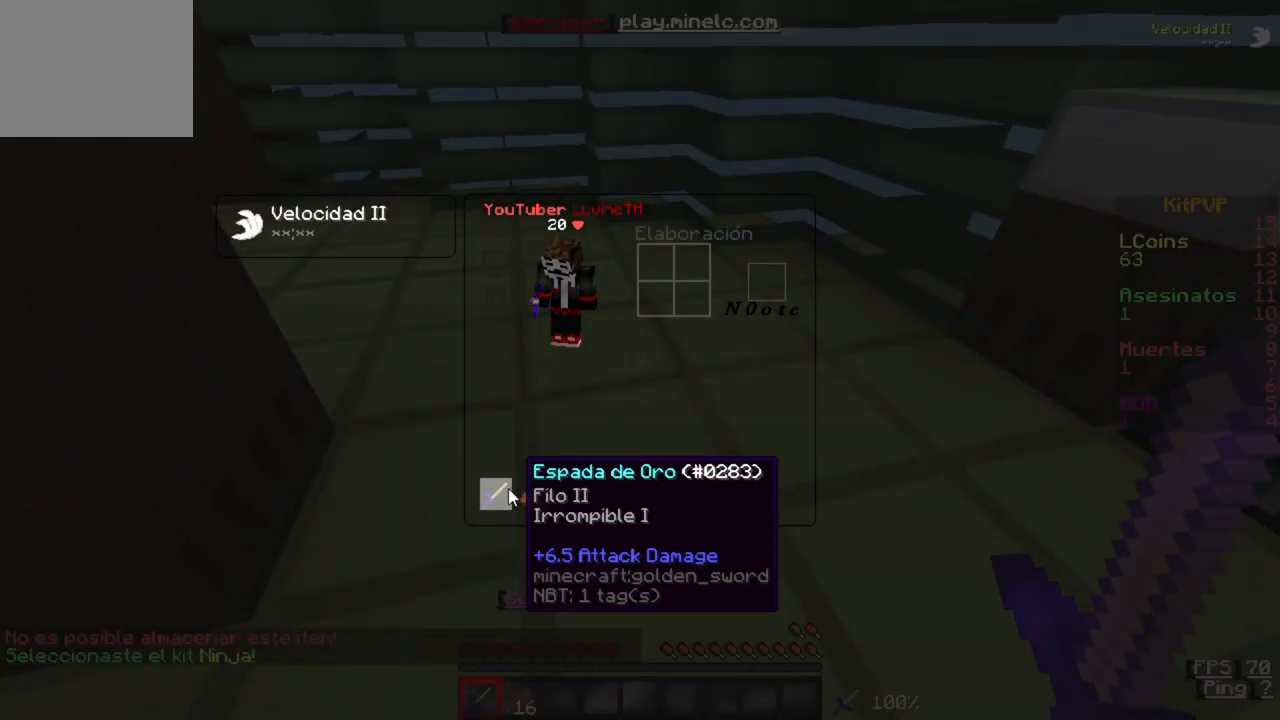
{"keys": [], "events": []}
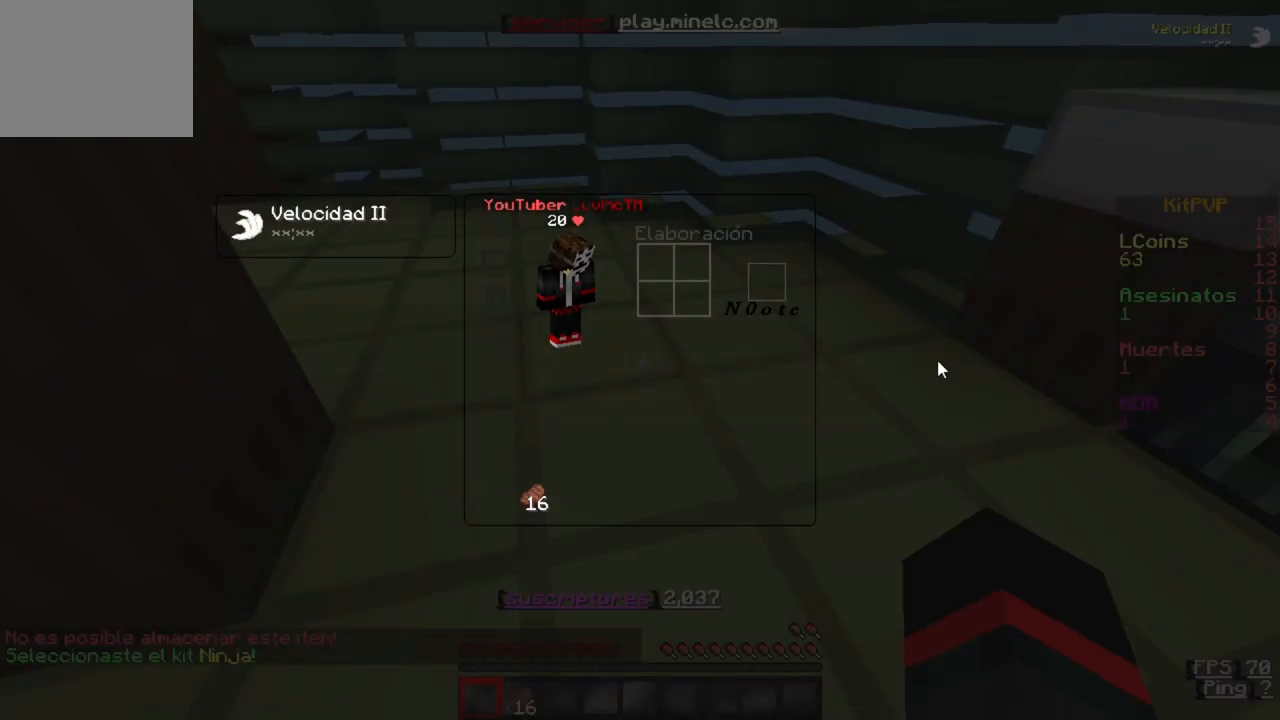
{"keys": [], "events": []}
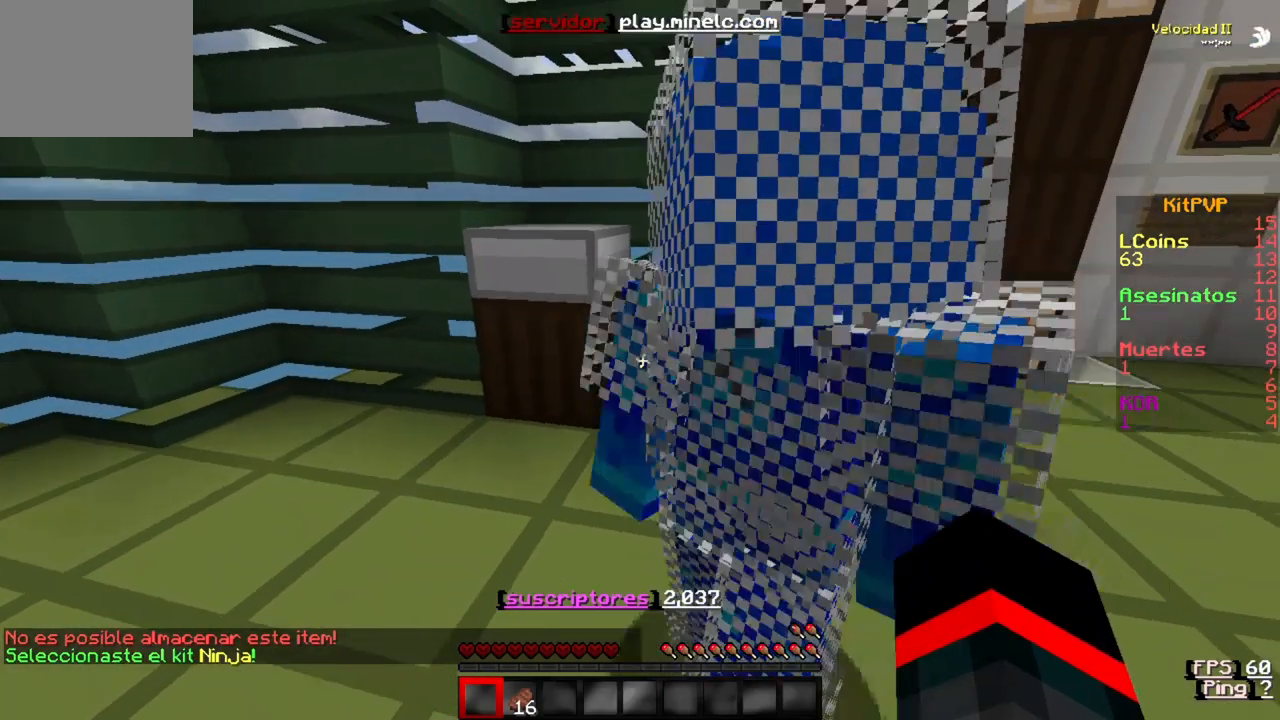
{"keys": [], "events": []}
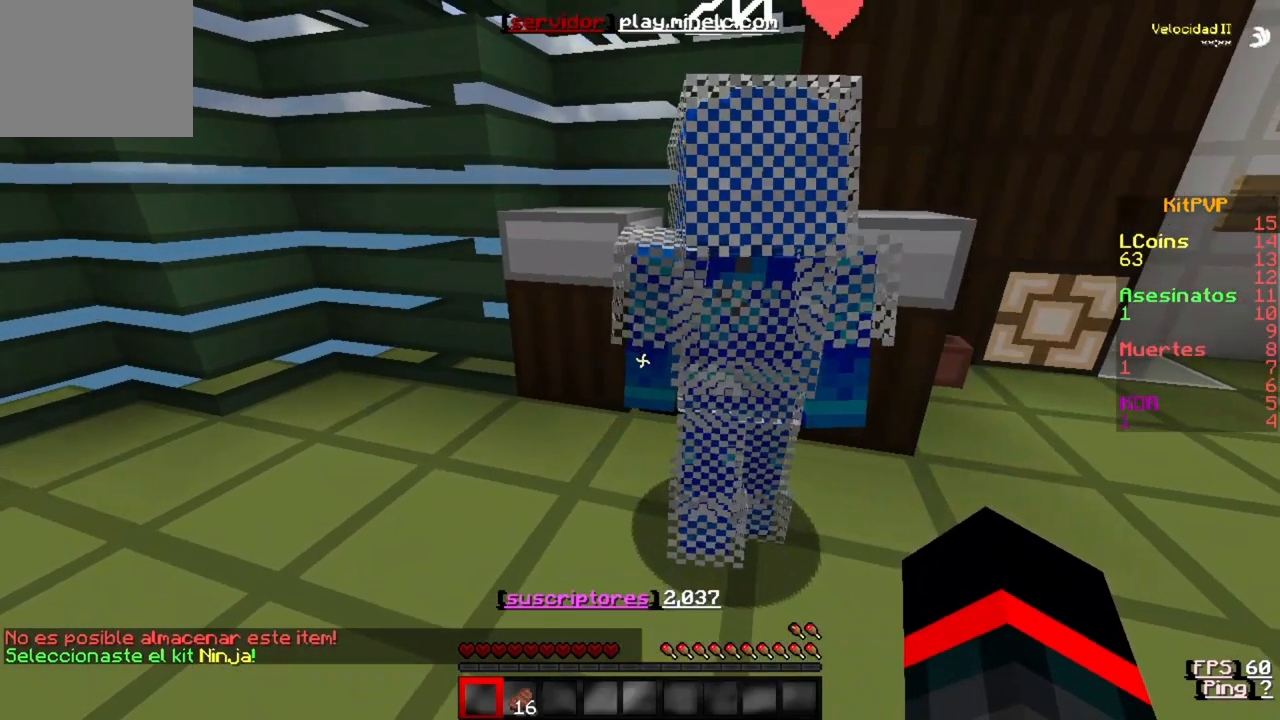
{"keys": ["a", "w"], "events": [[183, "w", "down"], [450, "a", "down"]]}
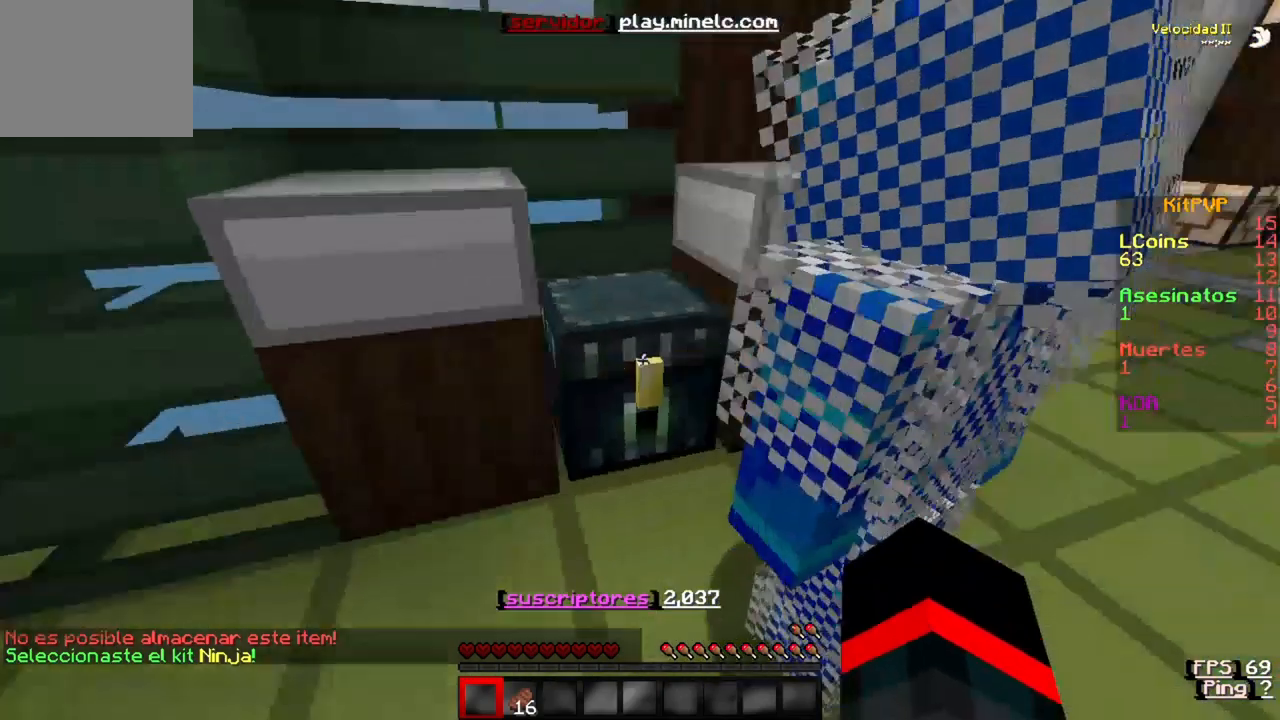
{"keys": [], "events": [[83, "w", "up"], [117, "a", "up"]]}